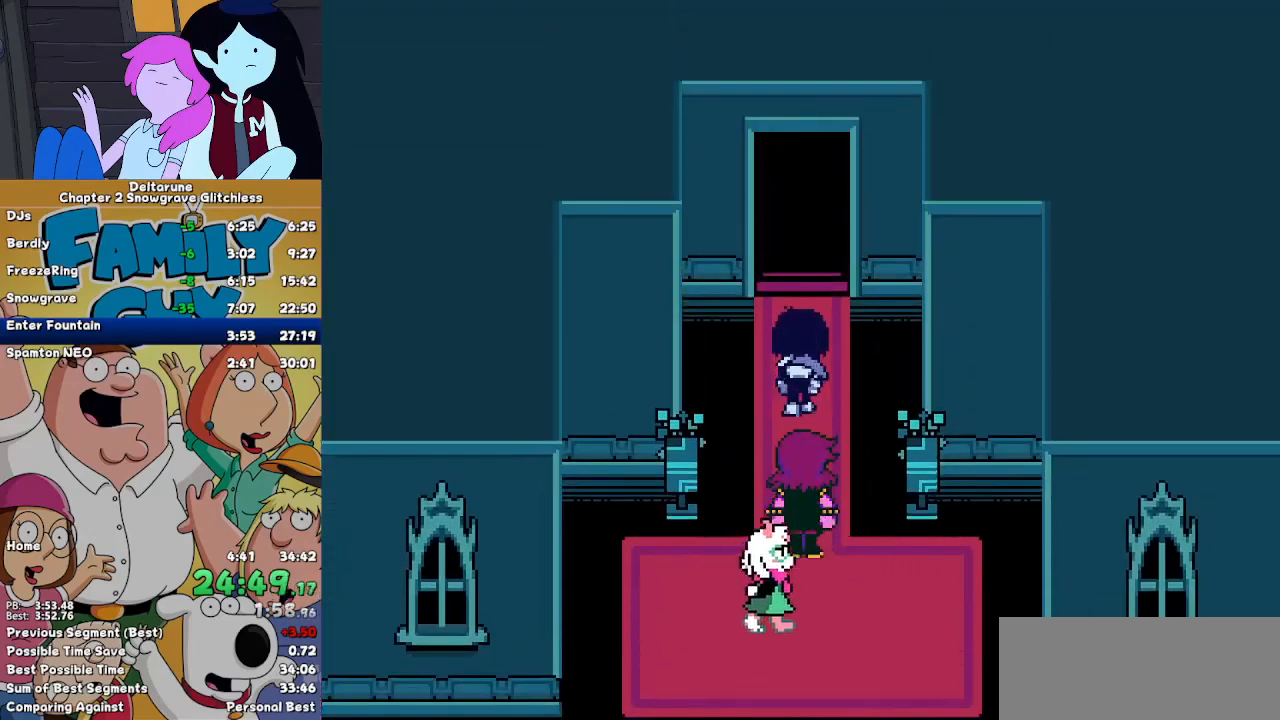
Gameplay with keyboard; each line is a JSON object with the keys held at the frame after it. "events" lists presses ("down") and releases ("up") of "c", "down", "left", "return", "right", "up", "x" and "z" between this image and that frame as [ms after this image, input, new state], when the widget could be followed in between. No other keys are recorded. Mouse input is not recorded. Not read: ctrl shift.
{"keys": ["up"], "events": []}
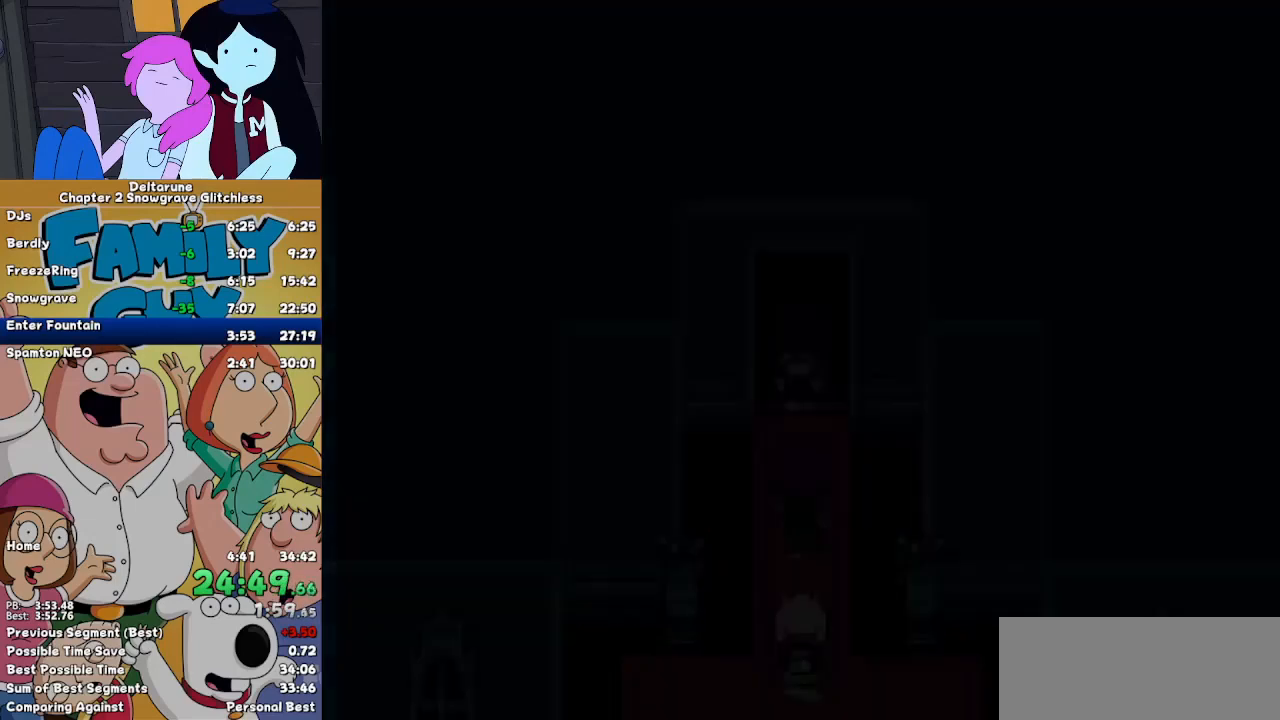
{"keys": ["up"], "events": []}
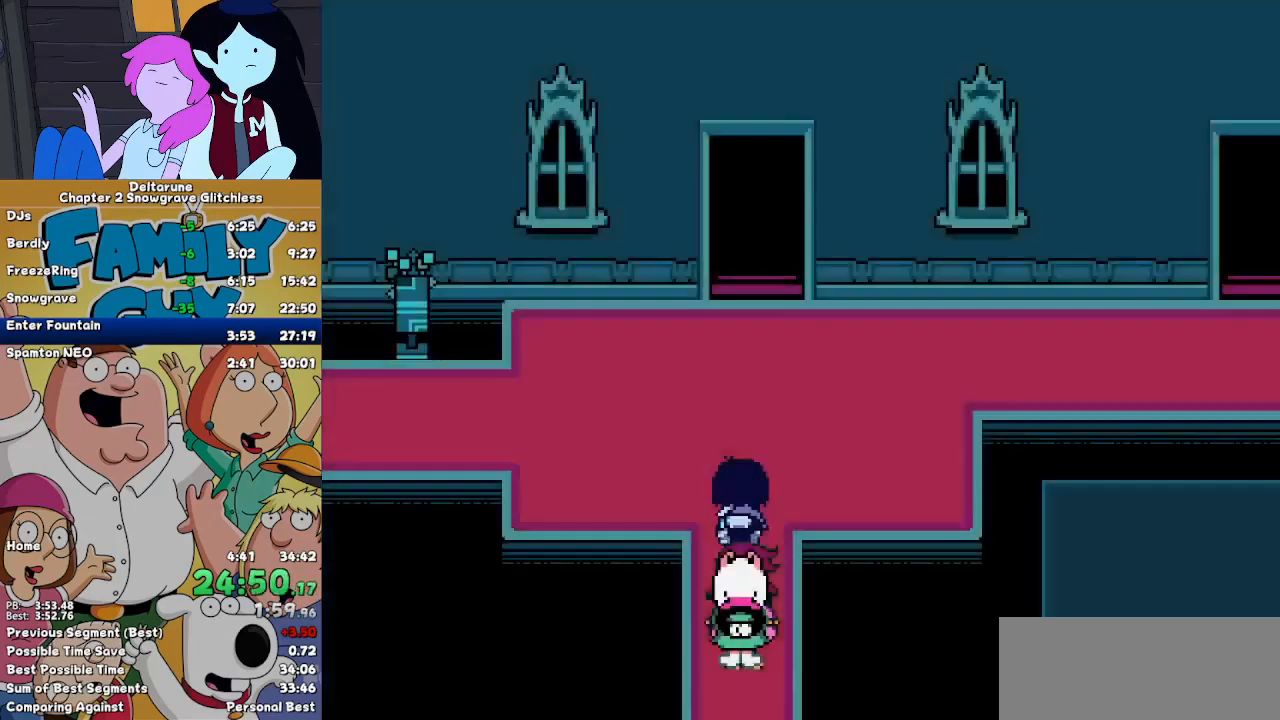
{"keys": ["right", "up"], "events": [[100, "right", "down"]]}
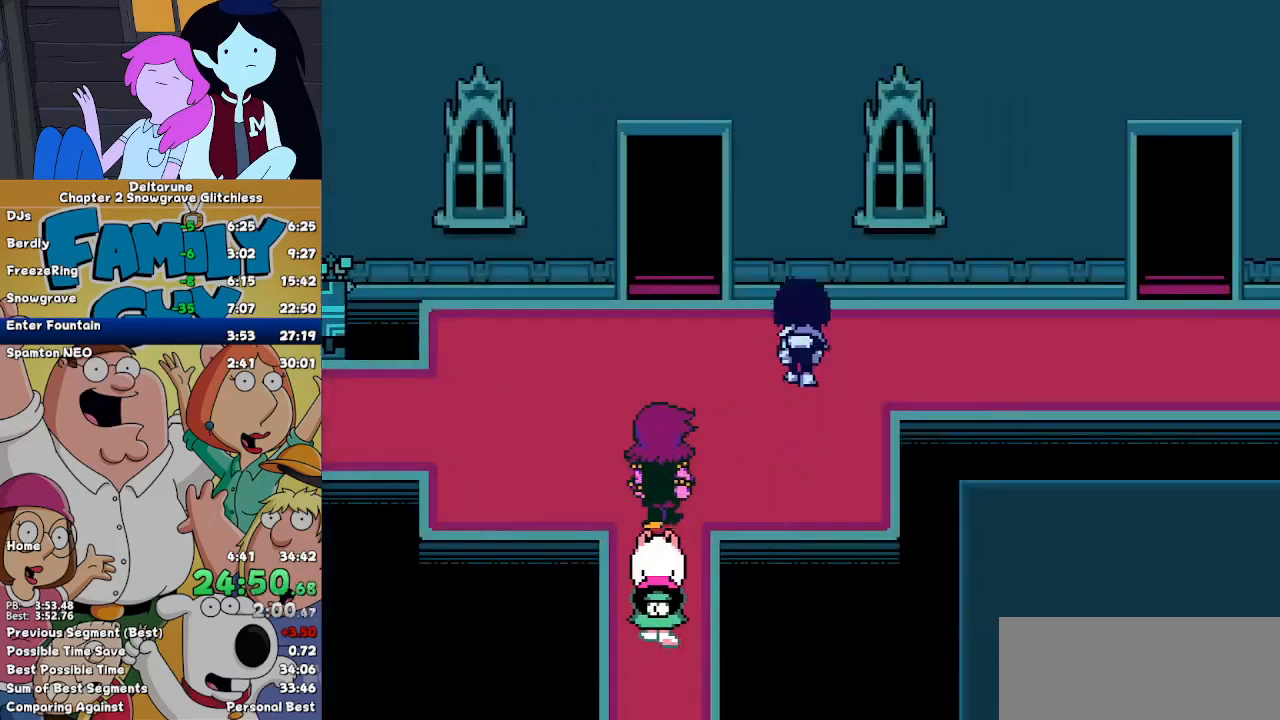
{"keys": ["right"], "events": [[67, "up", "up"]]}
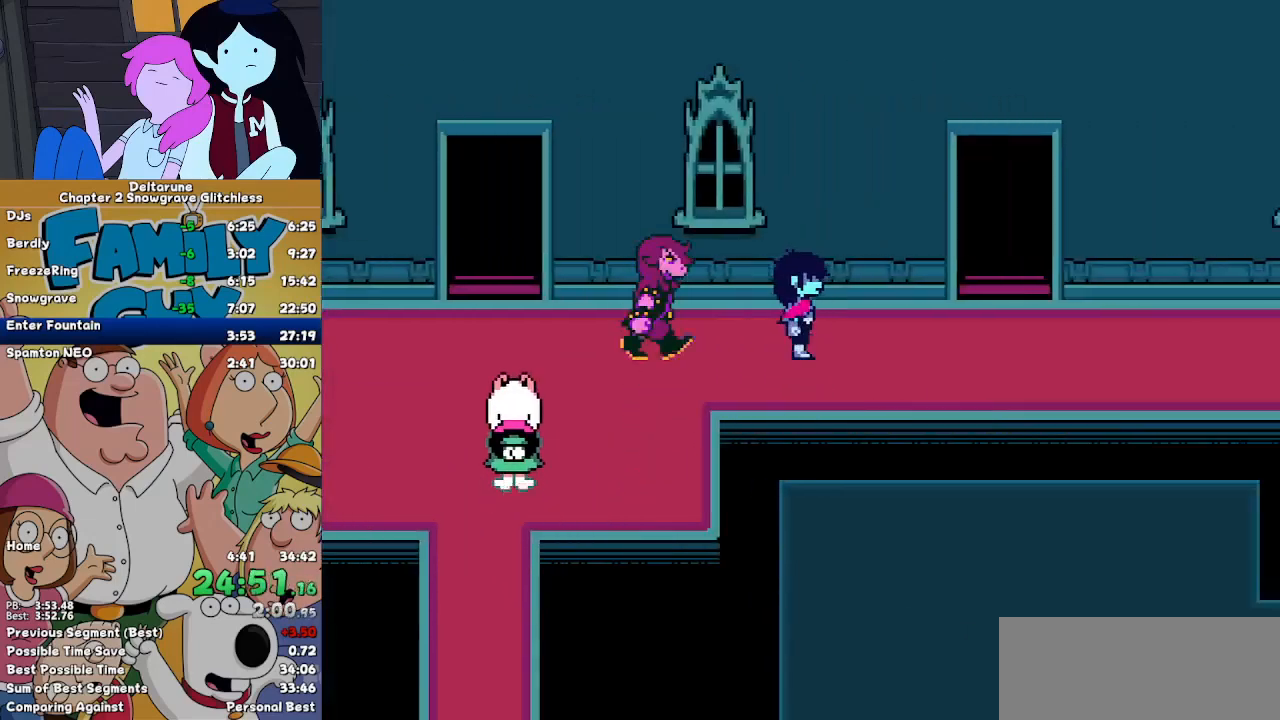
{"keys": ["right"], "events": []}
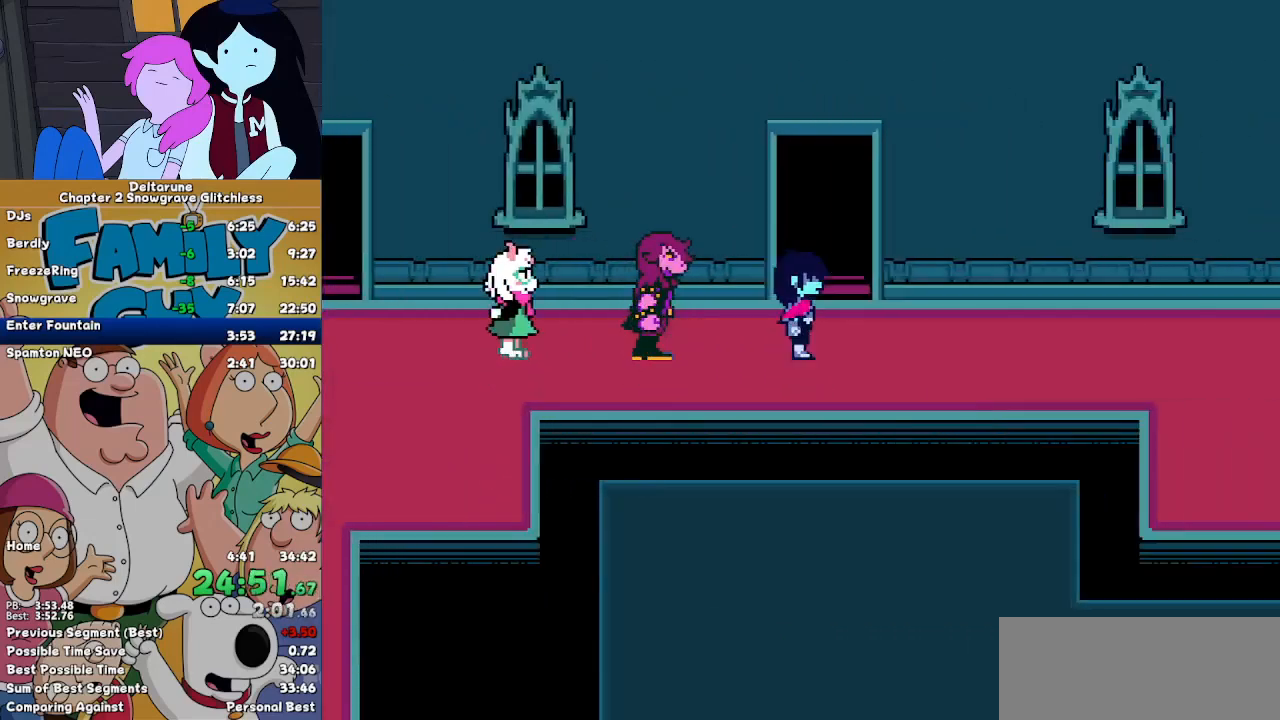
{"keys": ["down"], "events": [[33, "up", "down"], [200, "right", "up"], [333, "down", "down"], [333, "up", "up"]]}
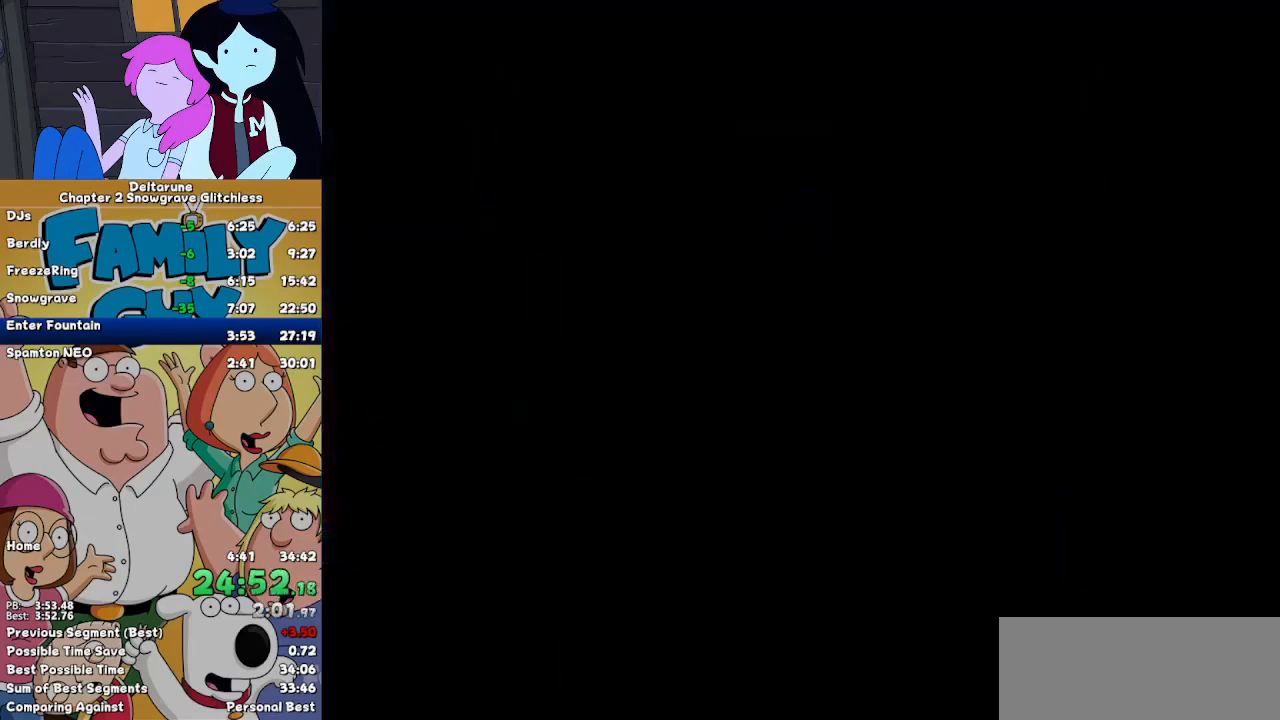
{"keys": ["down"], "events": []}
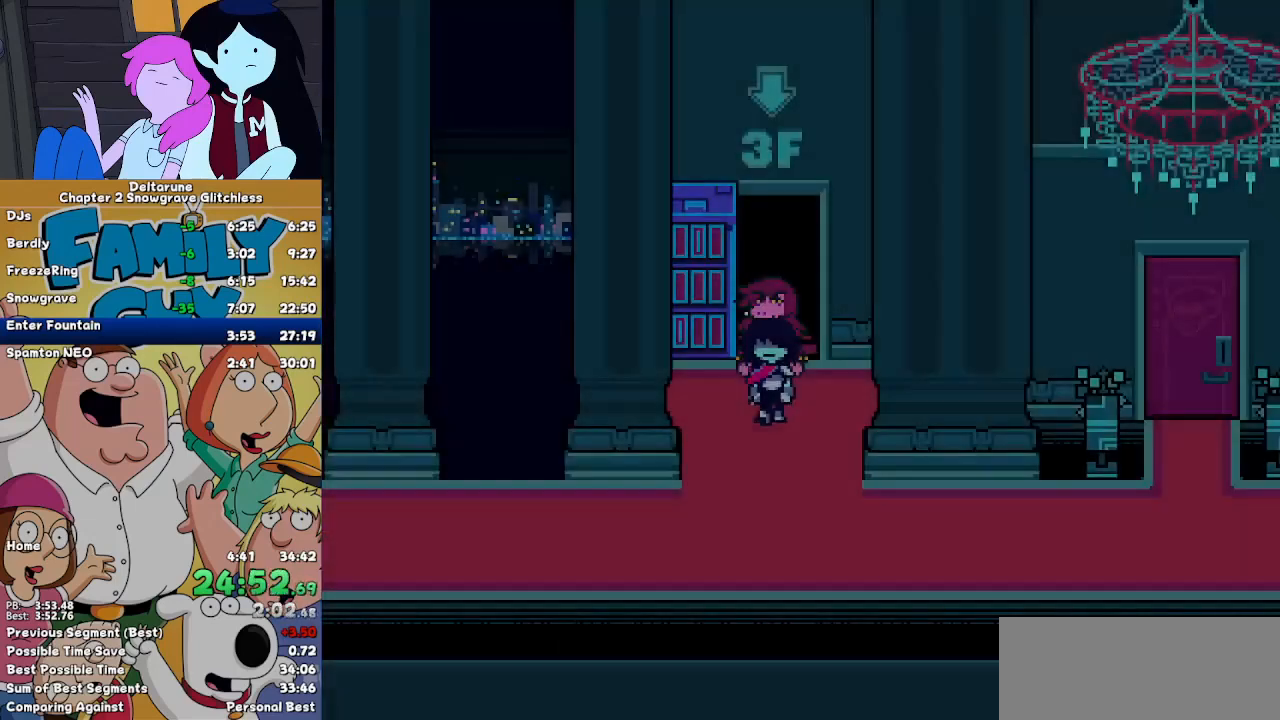
{"keys": ["right"], "events": [[100, "right", "down"], [200, "right", "up"], [367, "right", "down"], [433, "down", "up"]]}
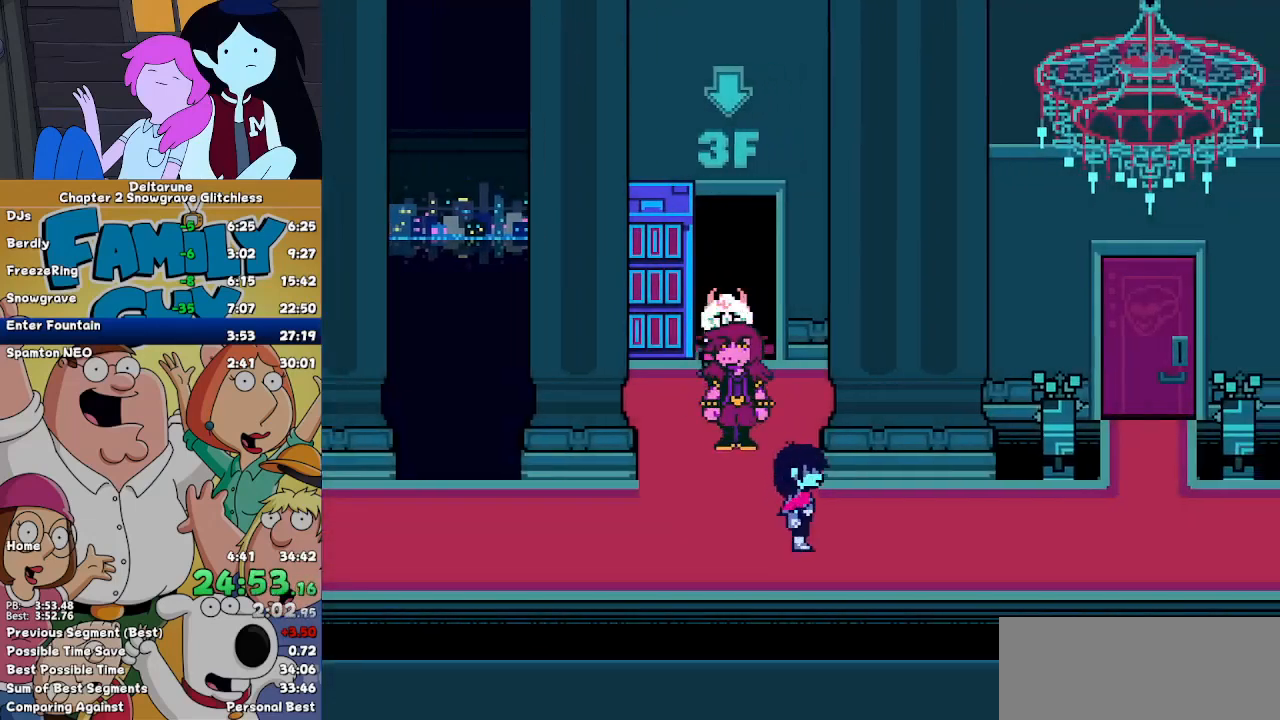
{"keys": ["right"], "events": []}
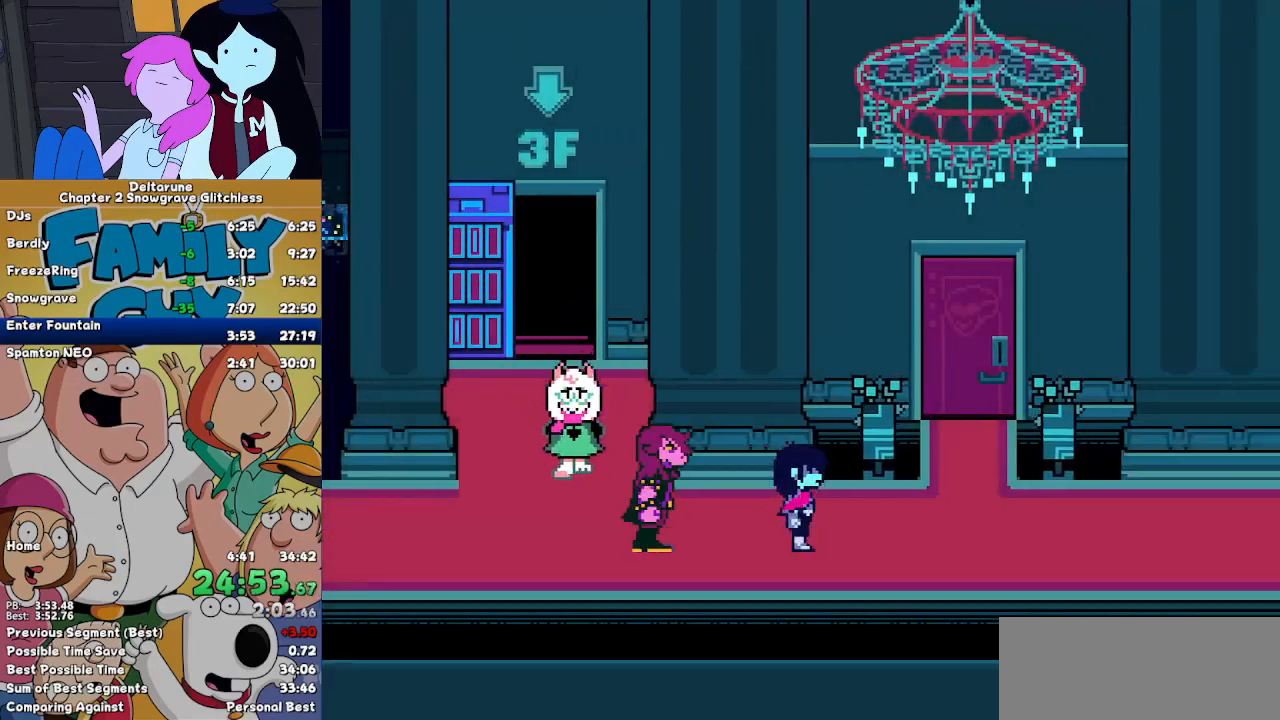
{"keys": ["right"], "events": []}
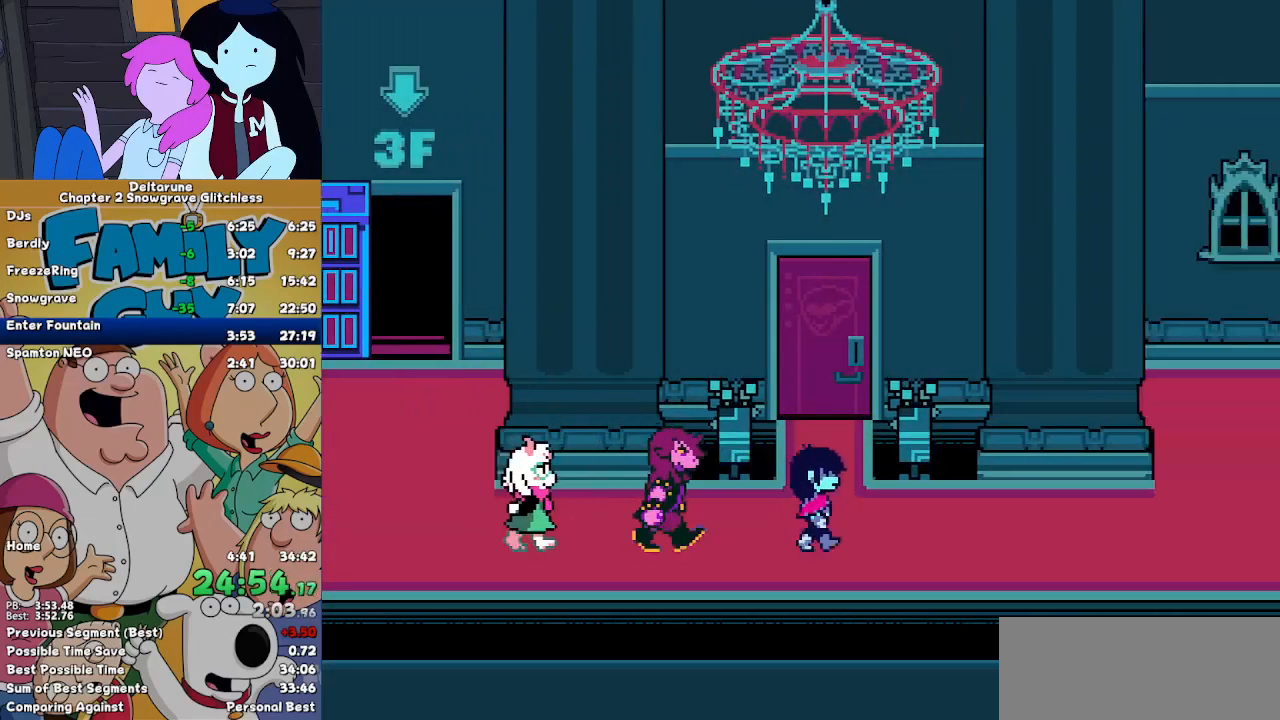
{"keys": ["right"], "events": []}
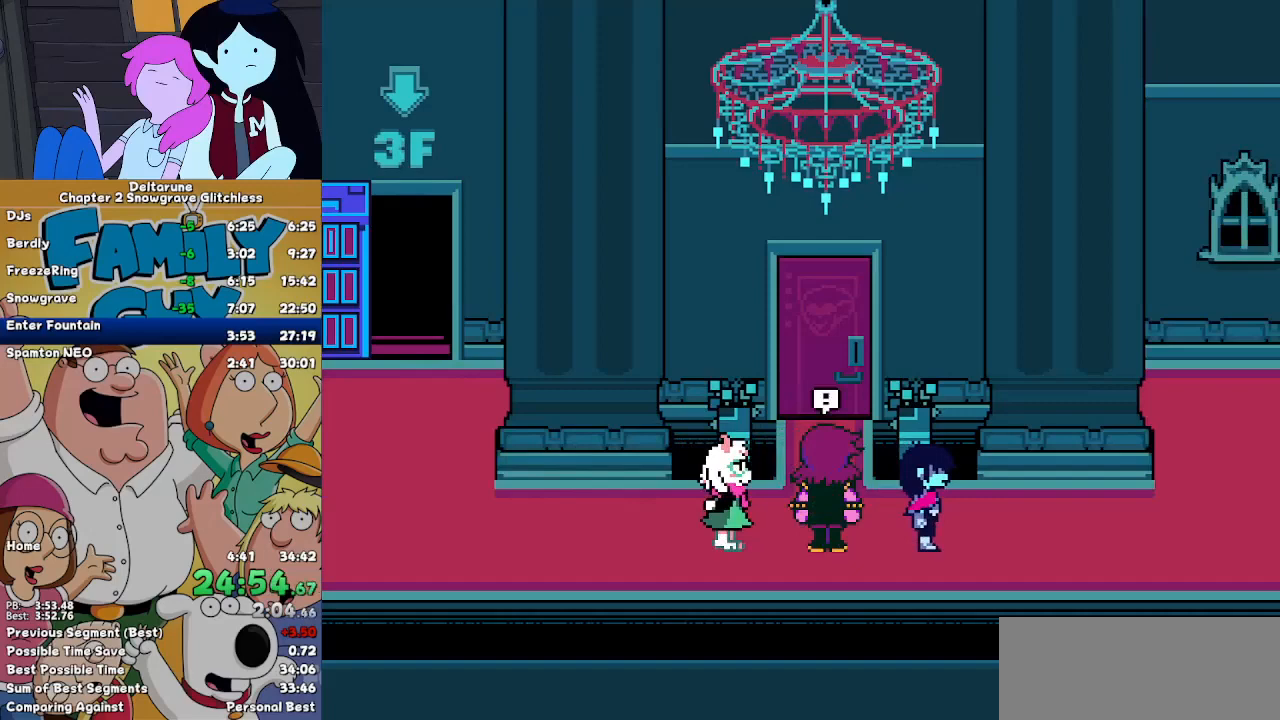
{"keys": ["z"], "events": [[33, "right", "up"], [400, "return", "down"], [433, "return", "up"], [500, "z", "down"]]}
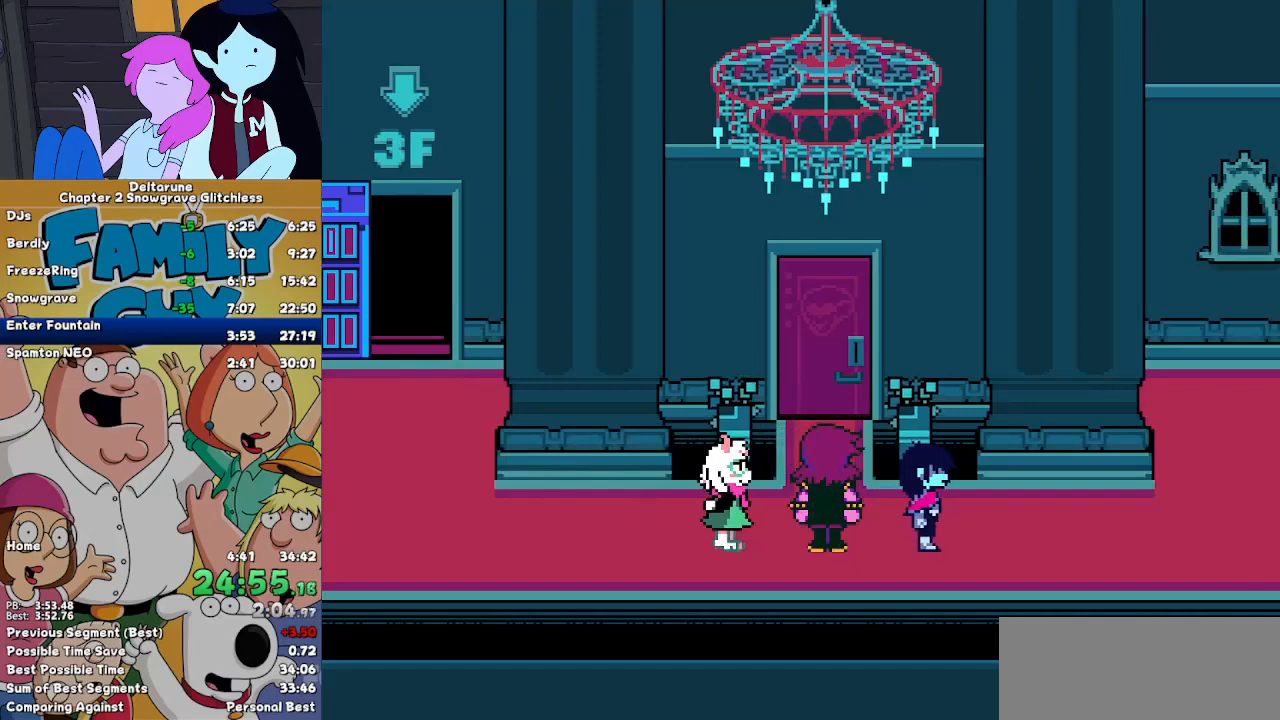
{"keys": ["x", "z"], "events": [[33, "return", "down"], [33, "z", "up"], [133, "return", "up"], [167, "z", "down"], [233, "return", "down"], [233, "z", "up"], [300, "return", "up"], [300, "z", "down"], [367, "x", "down"], [367, "z", "up"], [400, "return", "down"], [400, "x", "up"], [500, "return", "up"], [500, "x", "down"], [500, "z", "down"]]}
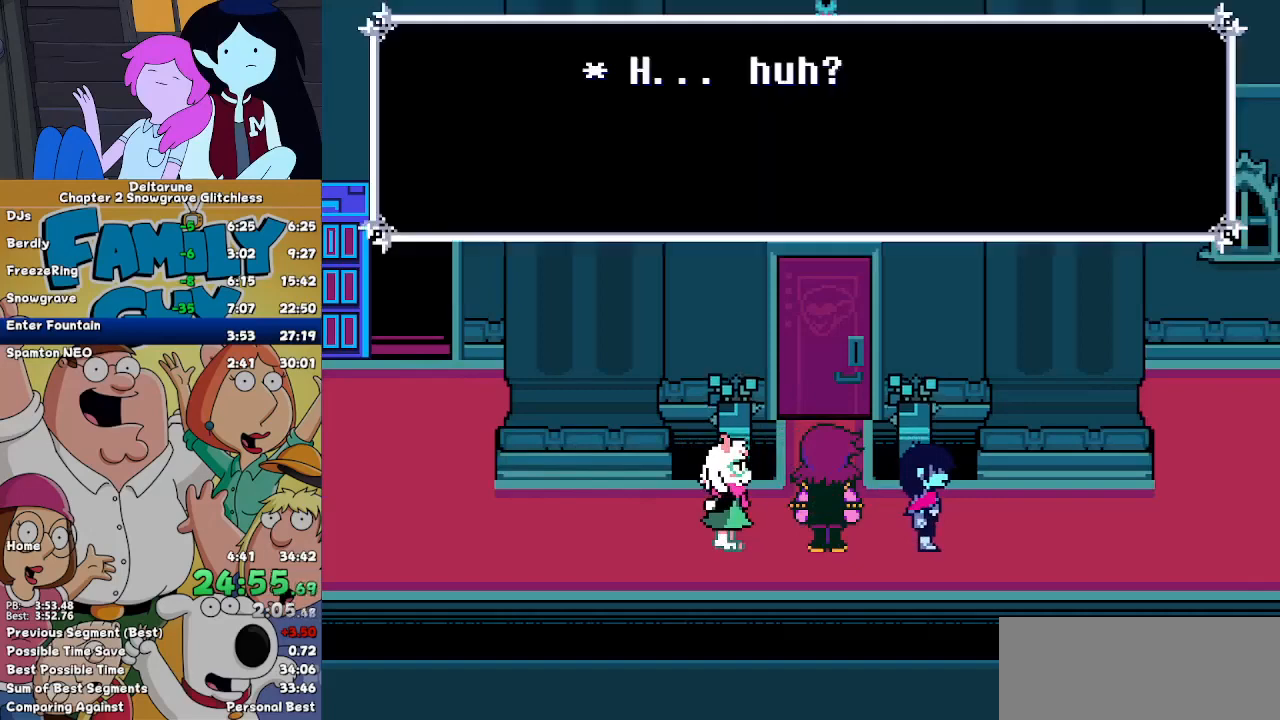
{"keys": [], "events": [[67, "x", "up"], [100, "return", "down"], [100, "z", "up"], [133, "return", "up"], [200, "z", "down"], [233, "return", "down"], [233, "z", "up"], [367, "return", "up"], [367, "x", "down"], [433, "x", "up"]]}